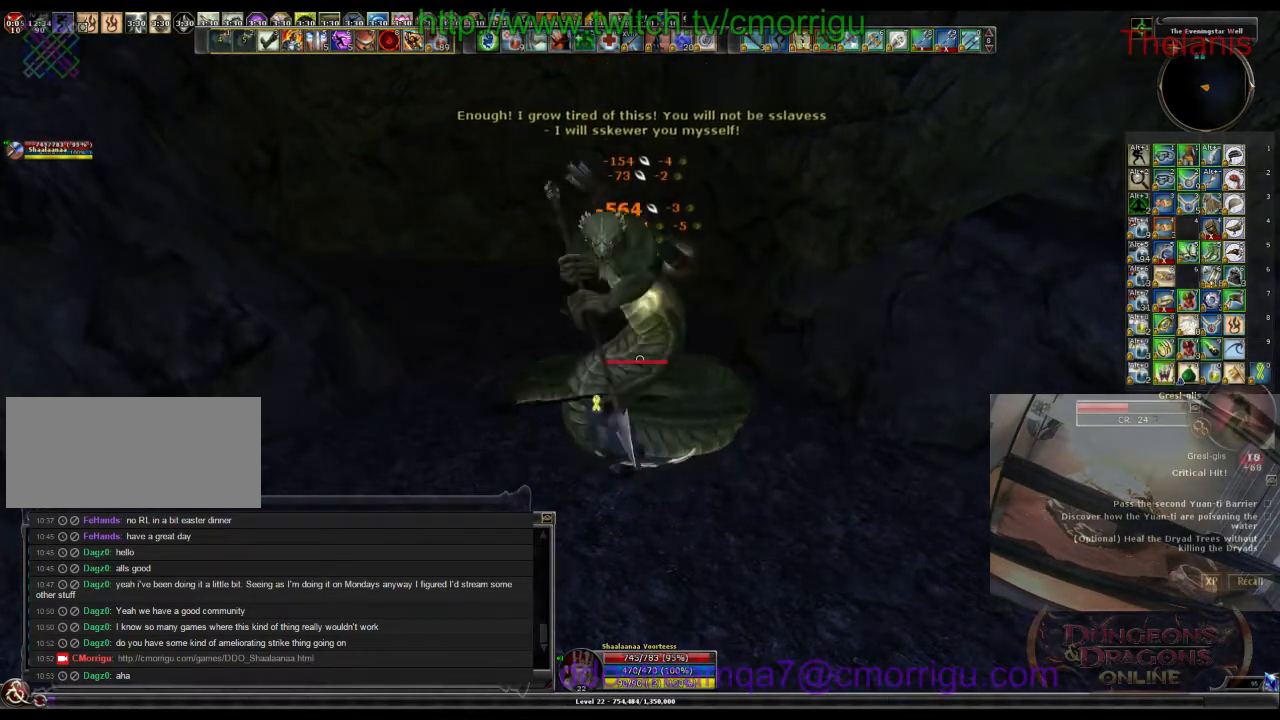
Gameplay with keyboard; each line is a JSON object with the keys held at the frame after it. "events" lists presses ("down") and releases ("up") of ".", "/", "0", "1", "2", "3", "4", "5", "6", "7", "8", "9", "a", "b", "backslash", "backspace", "c", "caps_lock", "comma", "ctrl_l", "ctrl_r", "d", "e", "equals", "escape", "f", "f1", "f10", "f11", "f12", "f2", "f3", "f4", "f5", "f6", "f7", "f8", "f9", "g", "h", "i", "j", "k", "l", "lbracket", "m", "minus", "n", "o", "p", "q", "quote", "r", "rbracket", "return", "s", "semicolon", "shift_l", "shift_r", "space", "t", "tab", "tilde", "u", "v", "w", "x", "y" and "z" between this image and that frame as [ms after this image, input, new state], when the widget could be followed in between. No other keys are recorded. Mouse input is not recorded.
{"keys": [], "events": []}
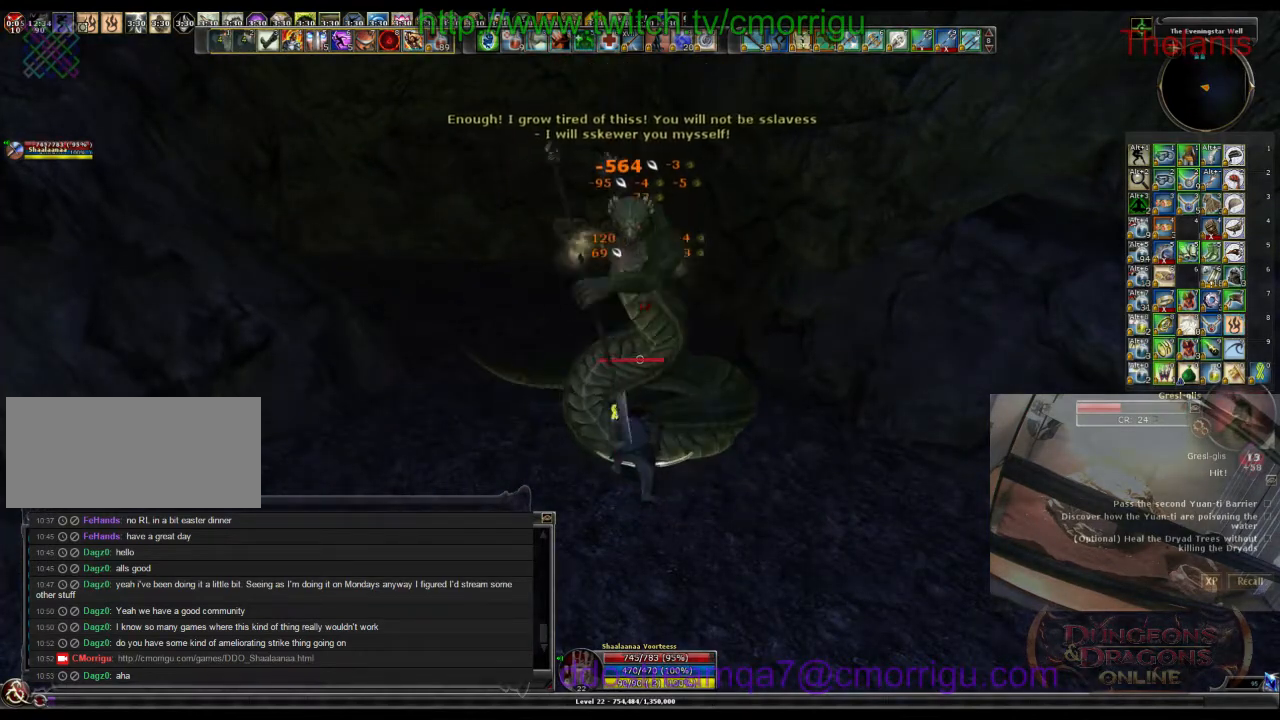
{"keys": [], "events": []}
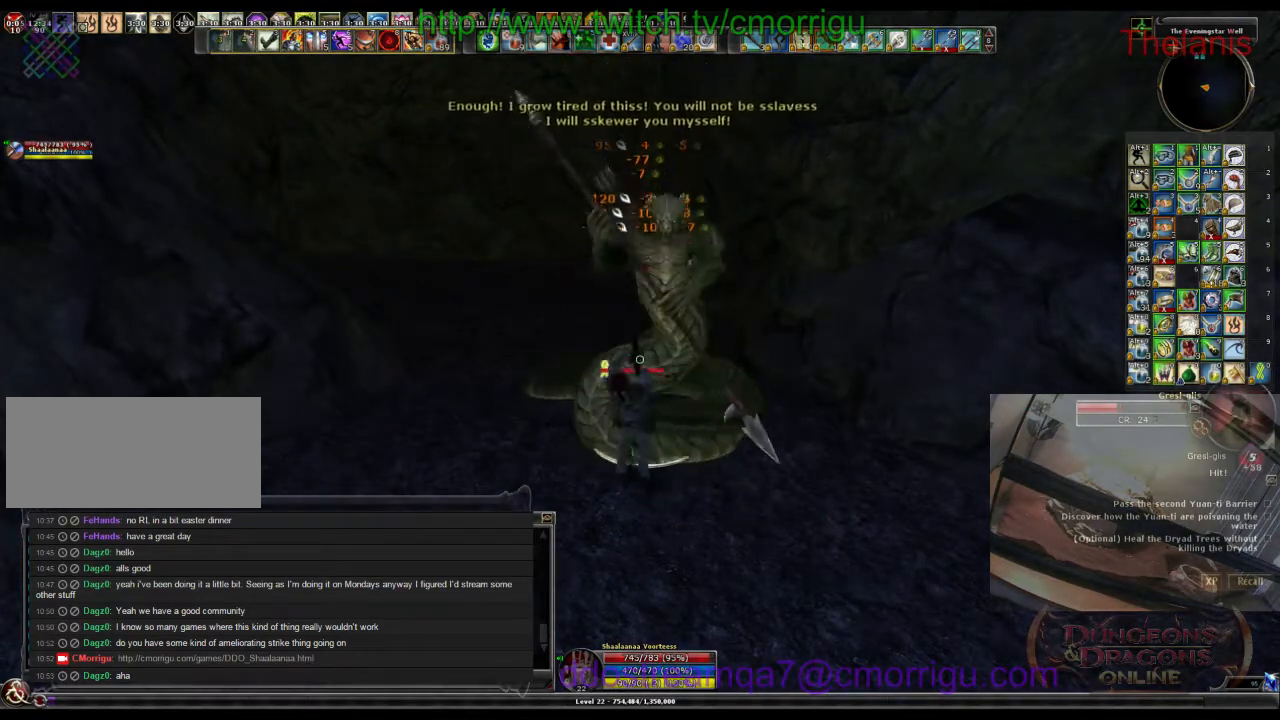
{"keys": [], "events": []}
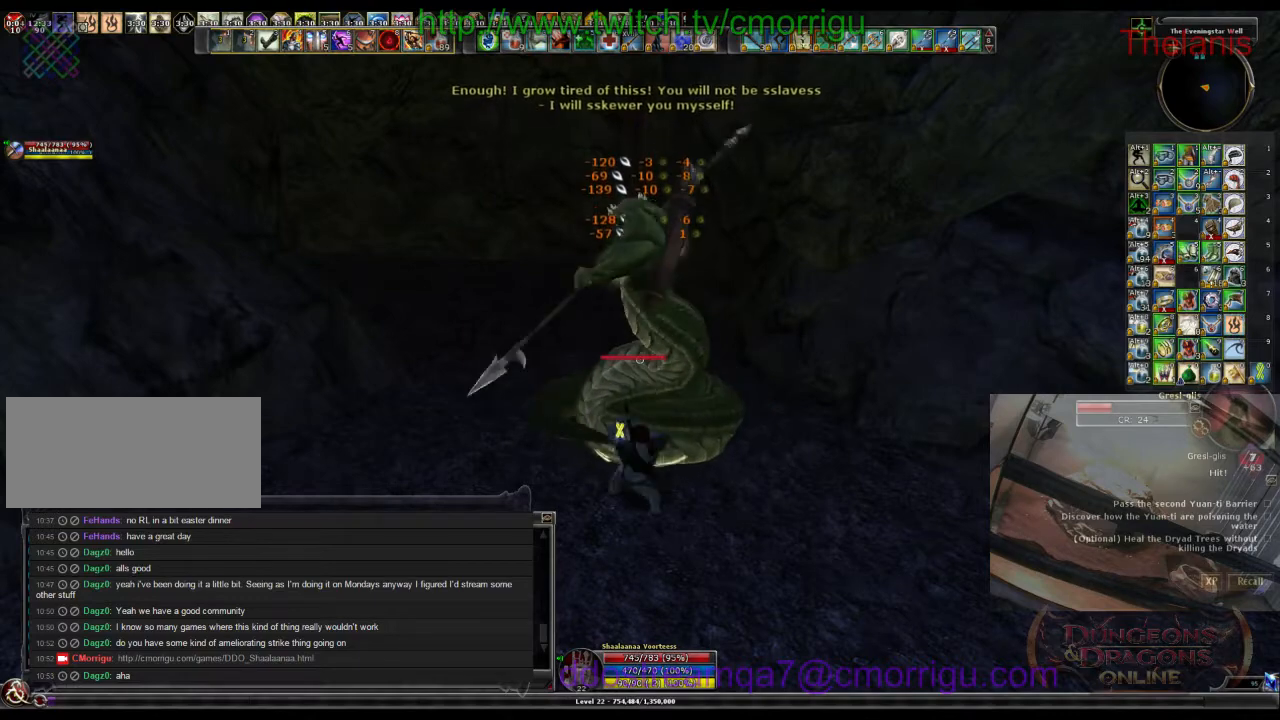
{"keys": [], "events": []}
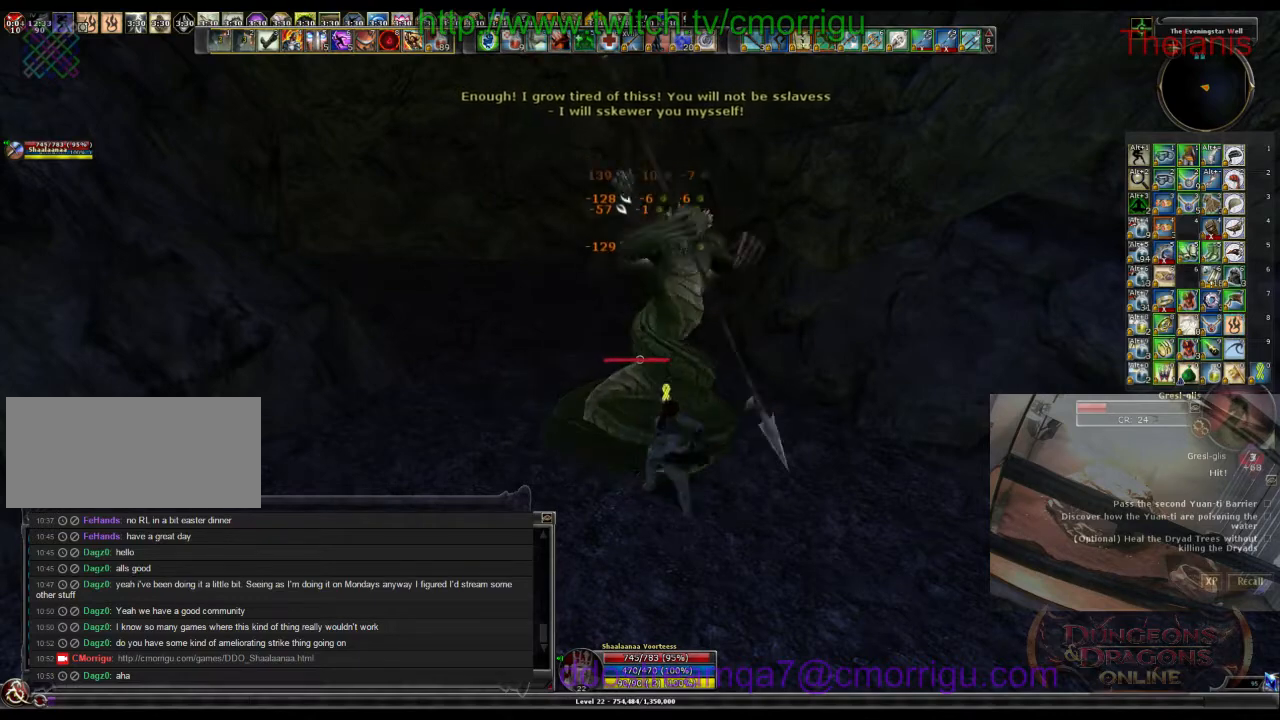
{"keys": [], "events": []}
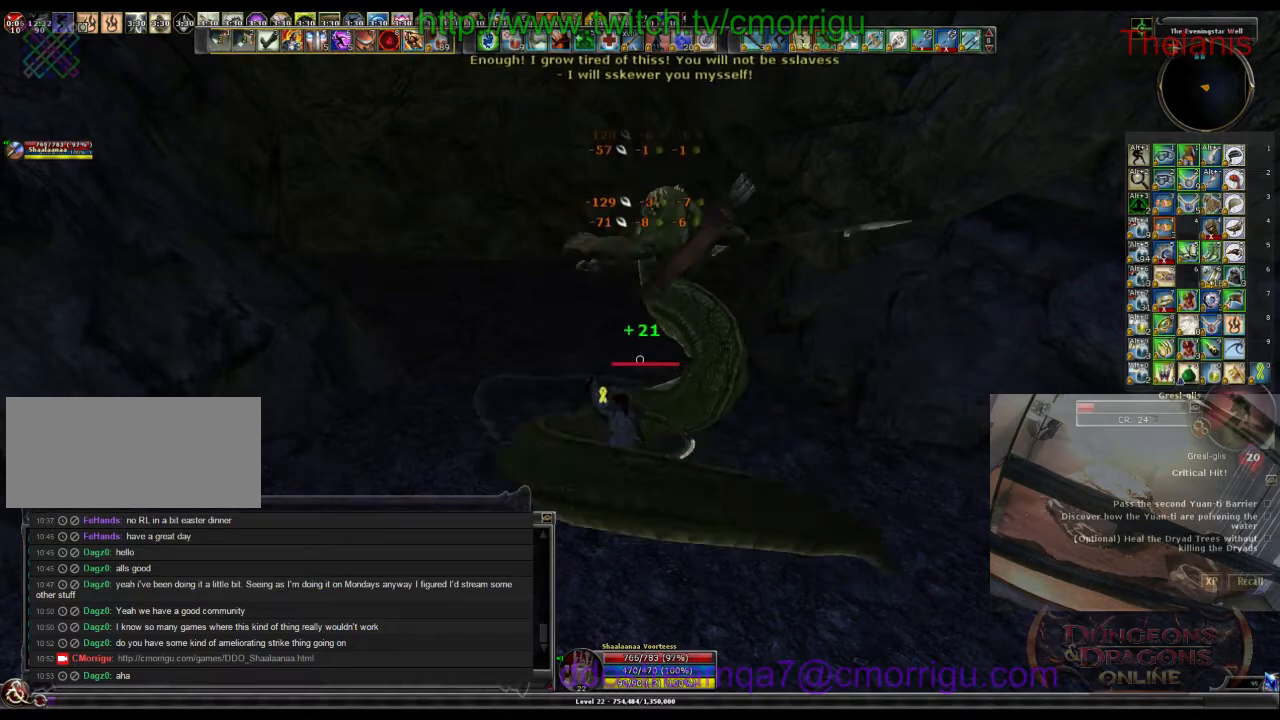
{"keys": [], "events": []}
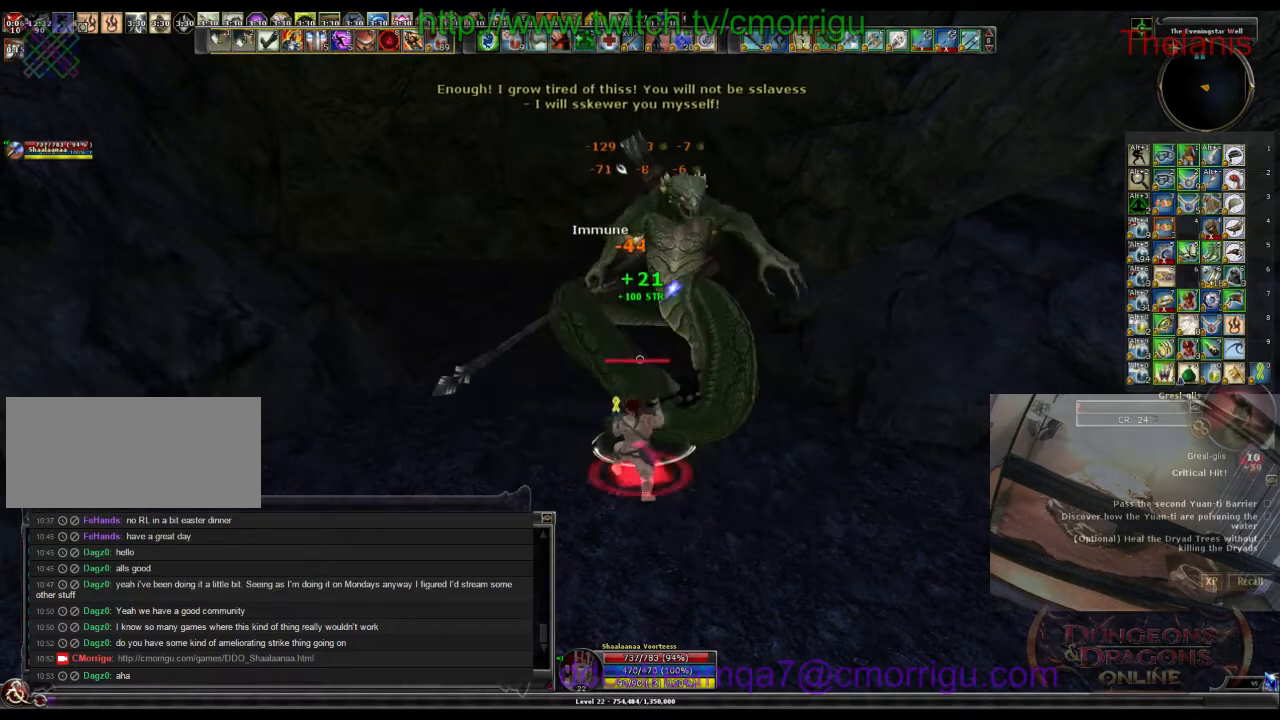
{"keys": [], "events": []}
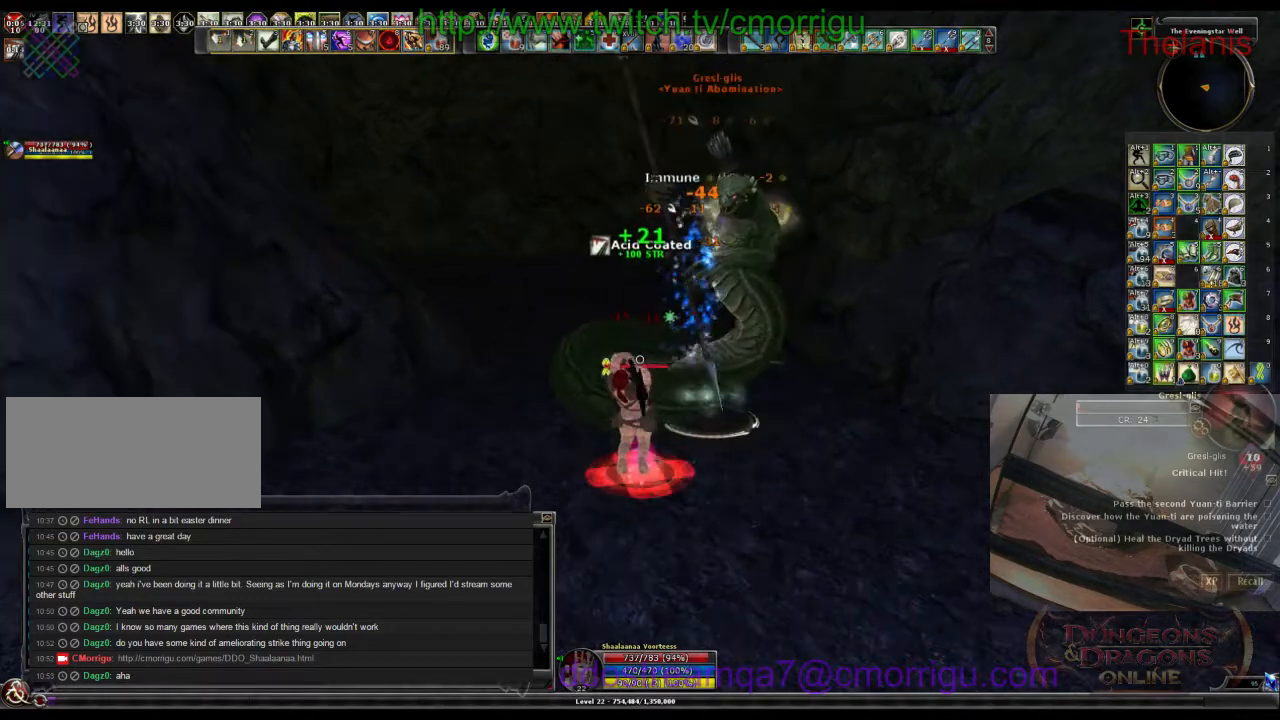
{"keys": ["d"], "events": [[433, "d", "down"]]}
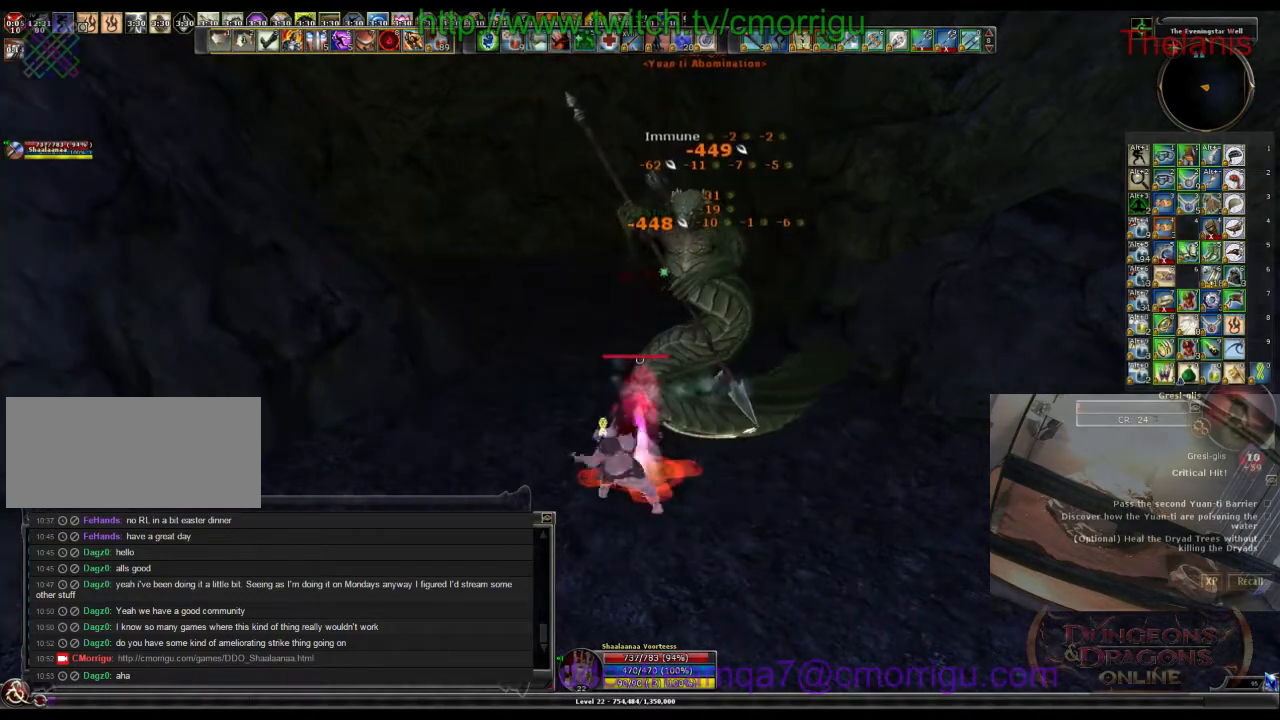
{"keys": [], "events": [[100, "d", "up"]]}
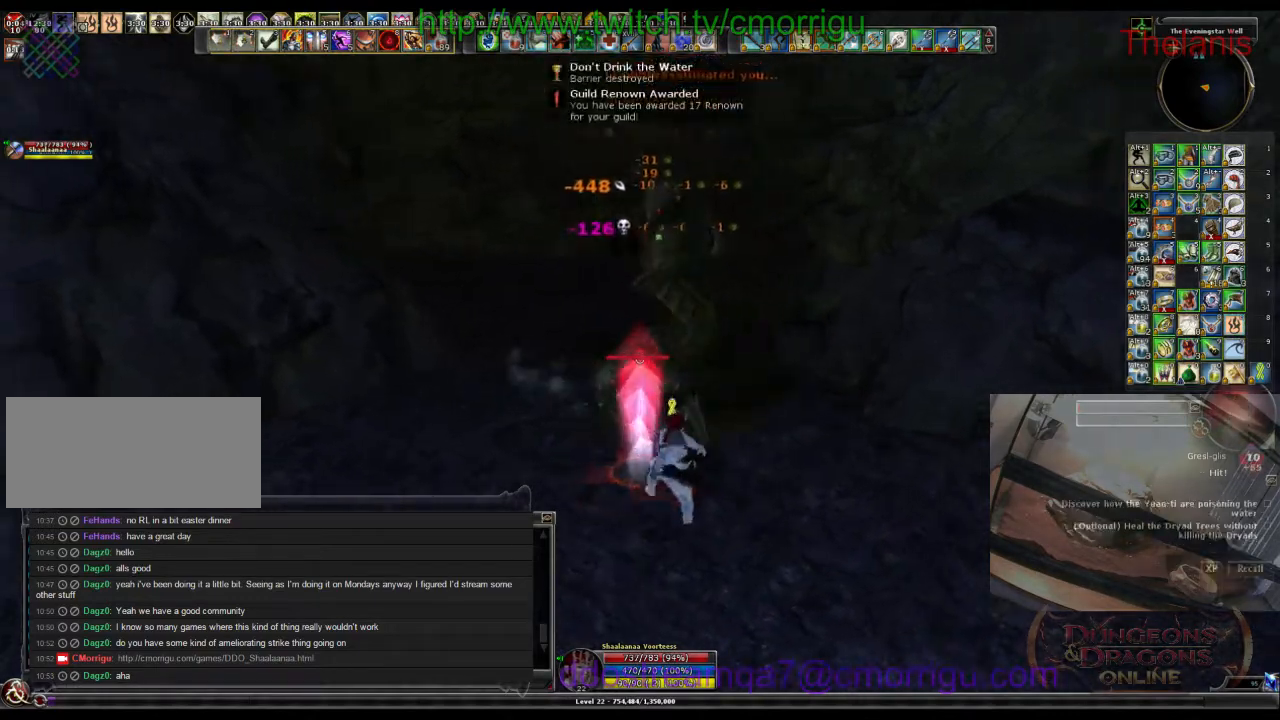
{"keys": ["a", "w"], "events": [[100, "w", "down"], [133, "a", "down"]]}
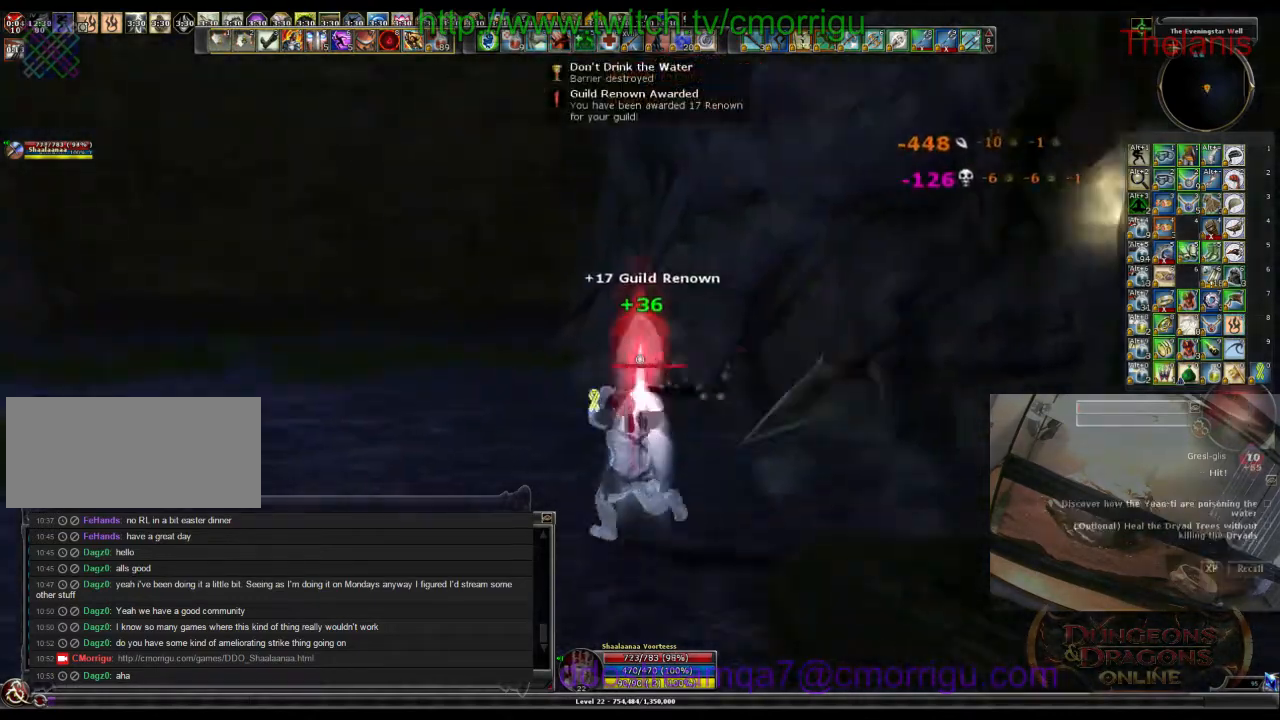
{"keys": ["w"], "events": [[300, "a", "up"]]}
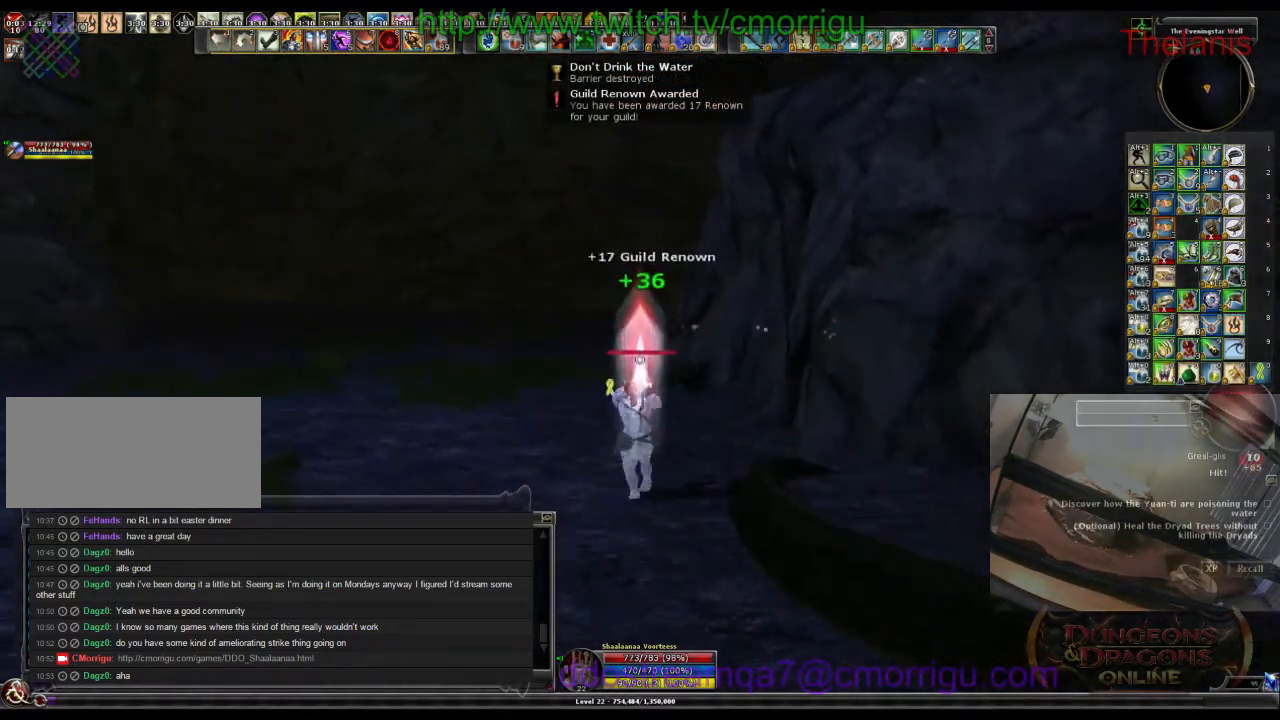
{"keys": ["w"], "events": []}
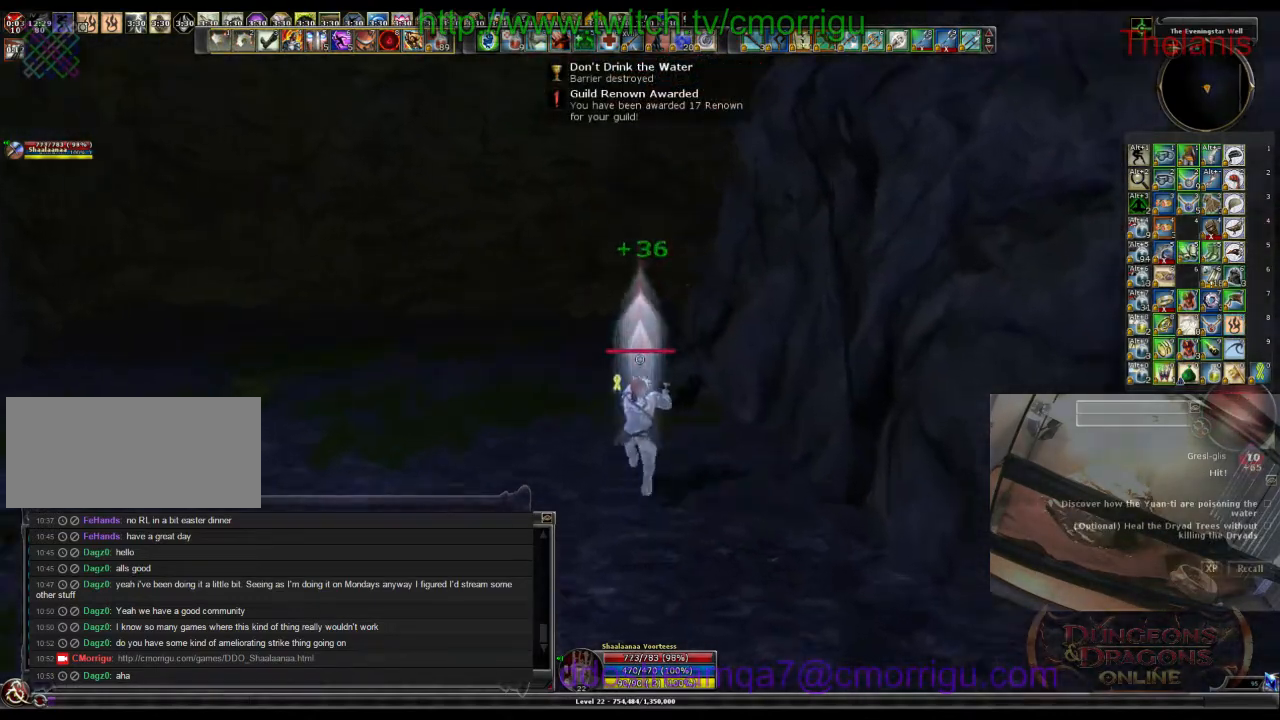
{"keys": ["w"], "events": []}
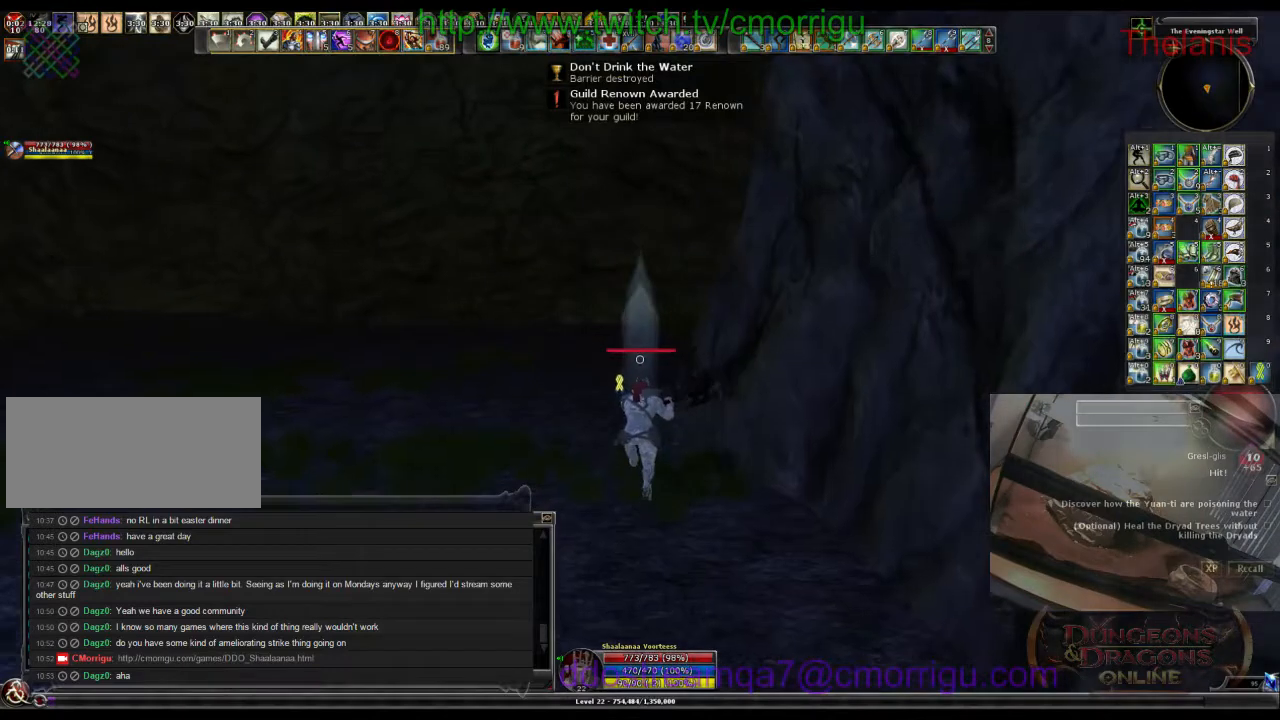
{"keys": ["w"], "events": []}
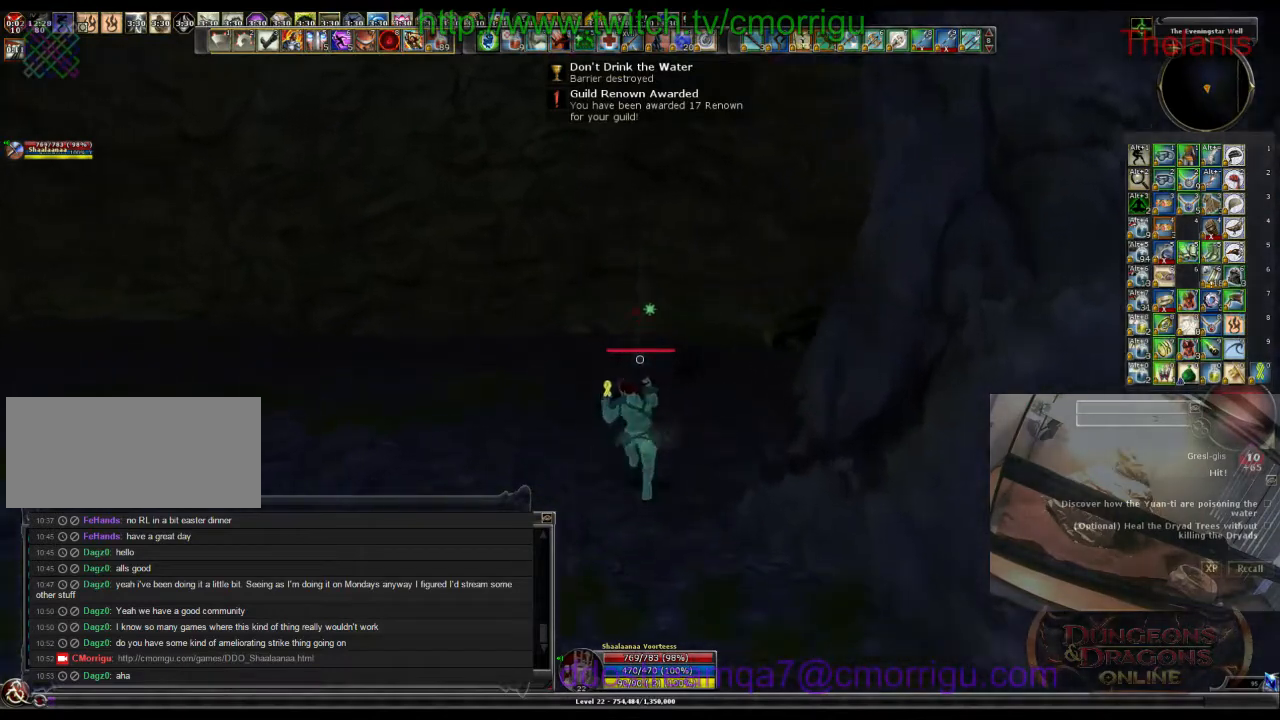
{"keys": ["w"], "events": []}
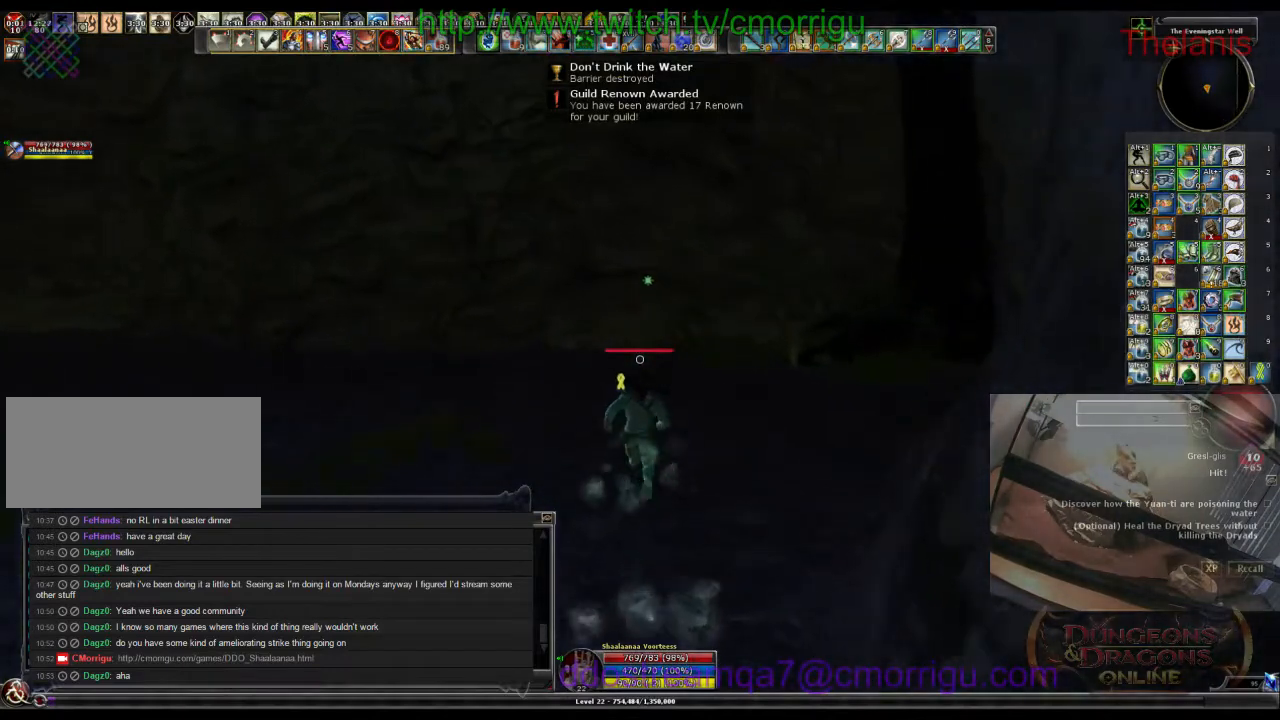
{"keys": ["w"], "events": []}
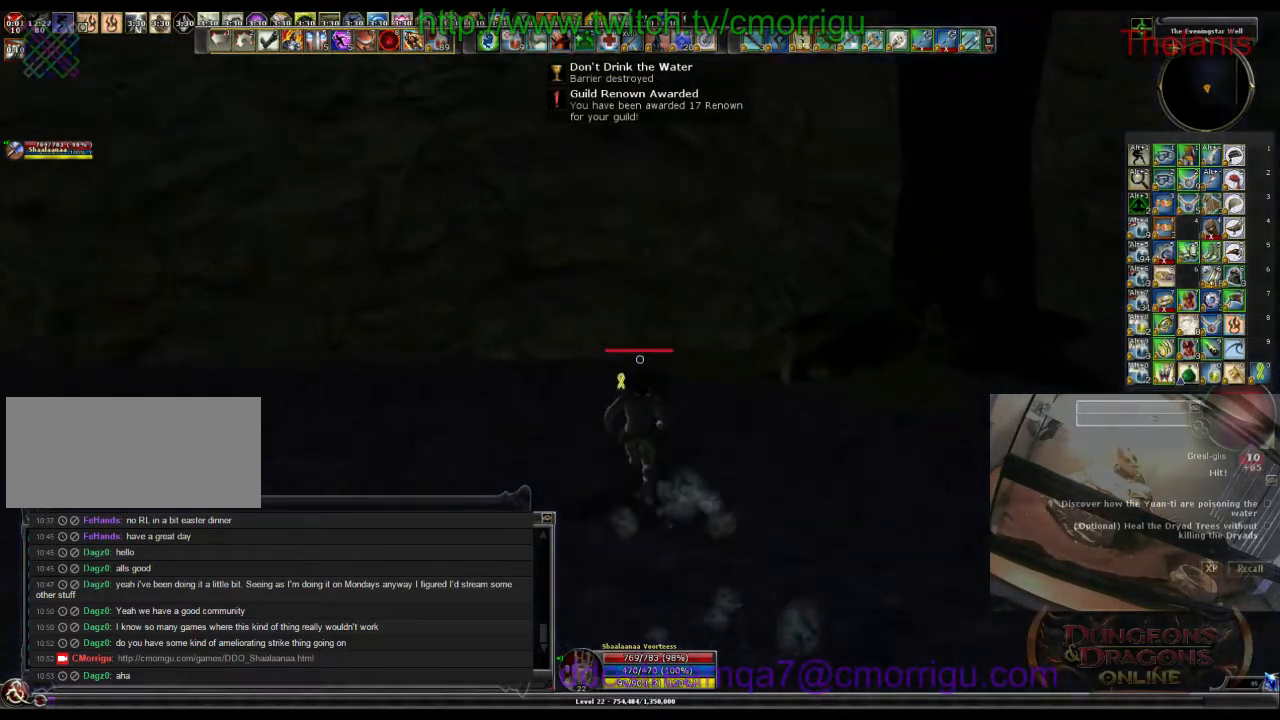
{"keys": ["w"], "events": []}
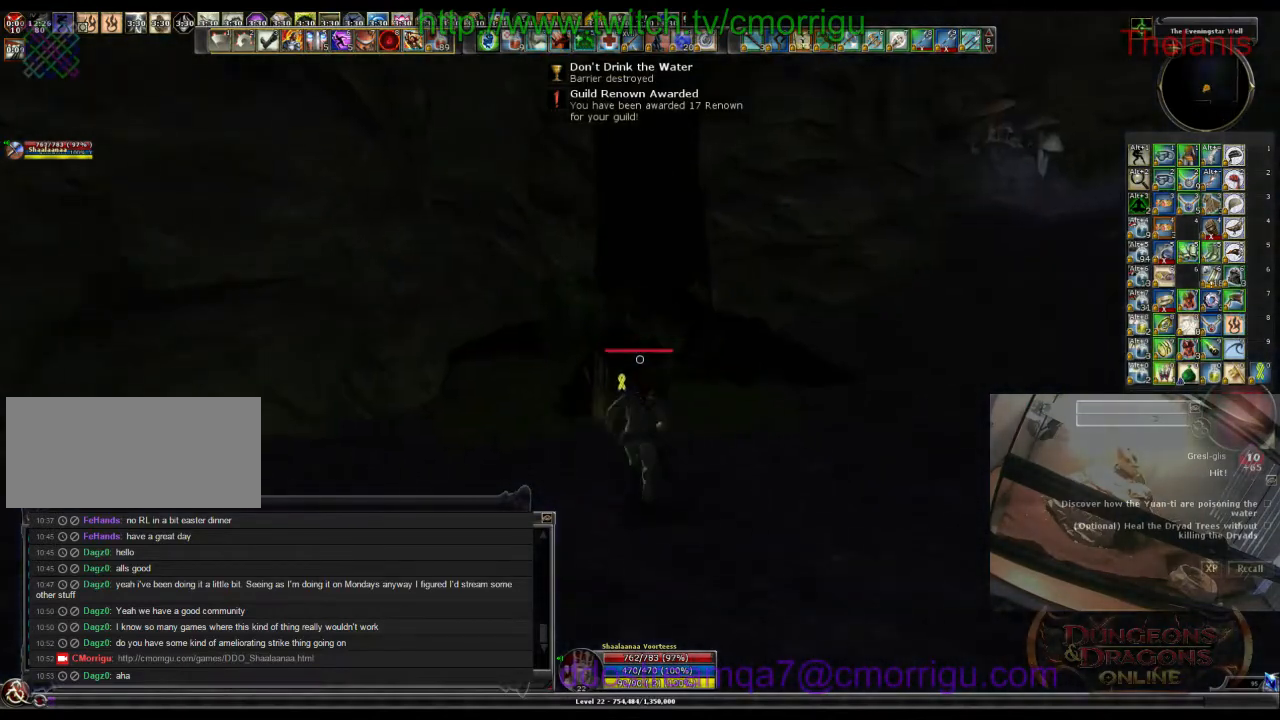
{"keys": ["w"], "events": []}
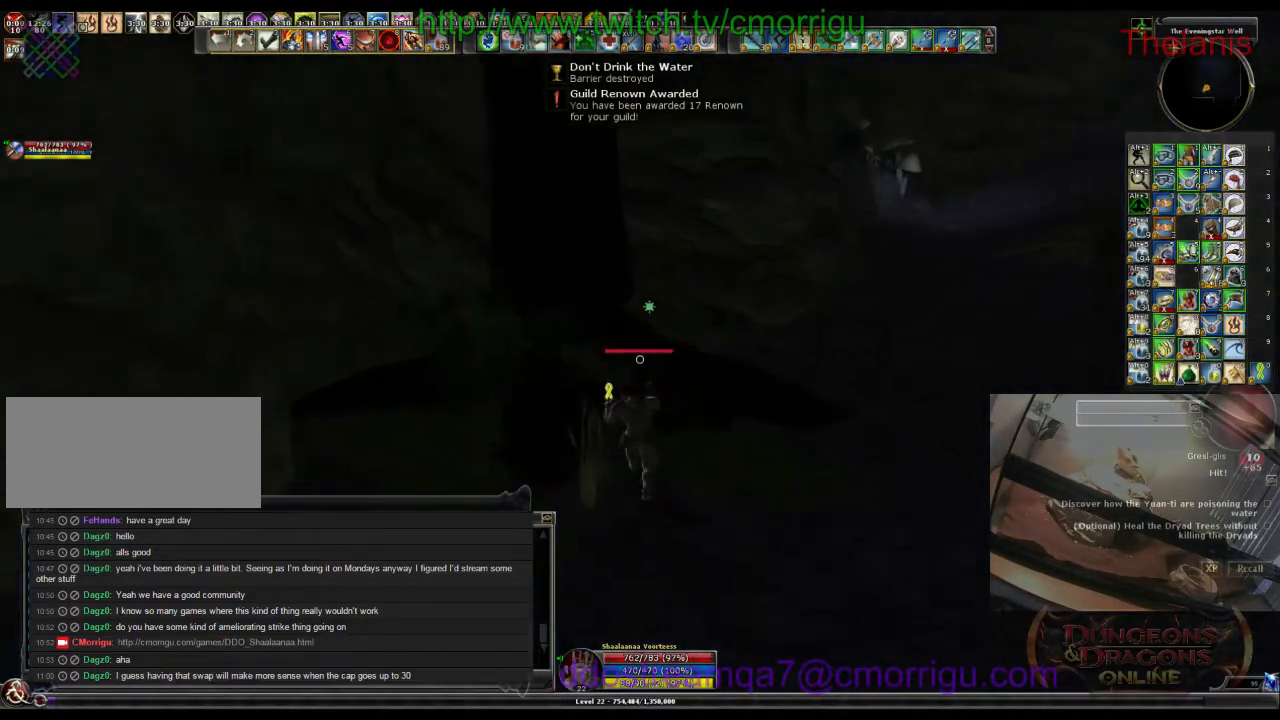
{"keys": ["d", "w"], "events": [[100, "d", "down"]]}
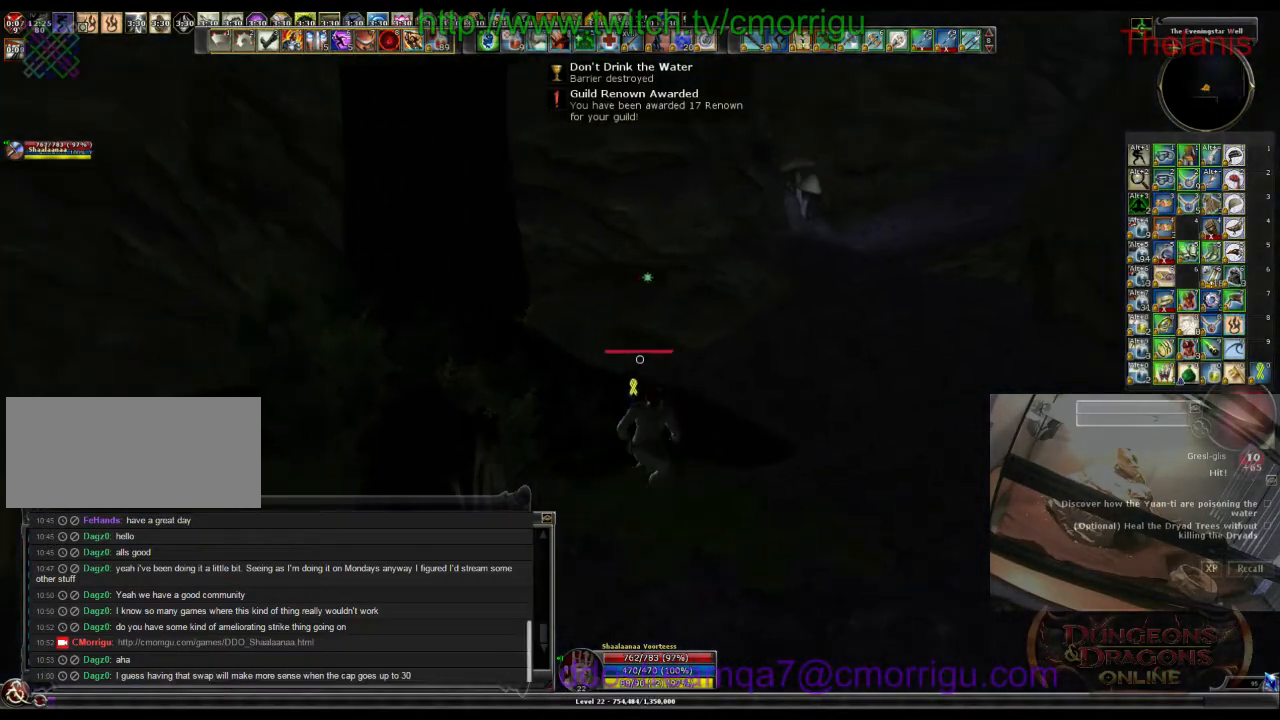
{"keys": ["w"], "events": [[233, "d", "up"]]}
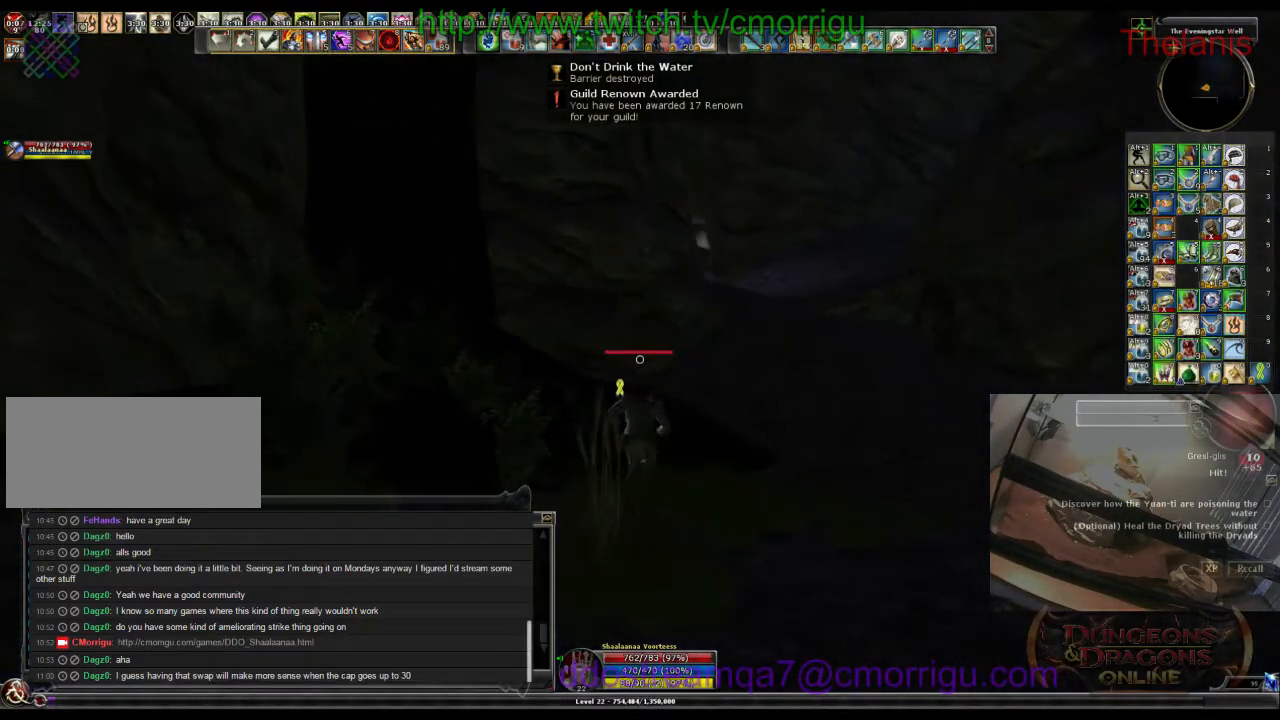
{"keys": ["space", "w"], "events": [[300, "space", "down"]]}
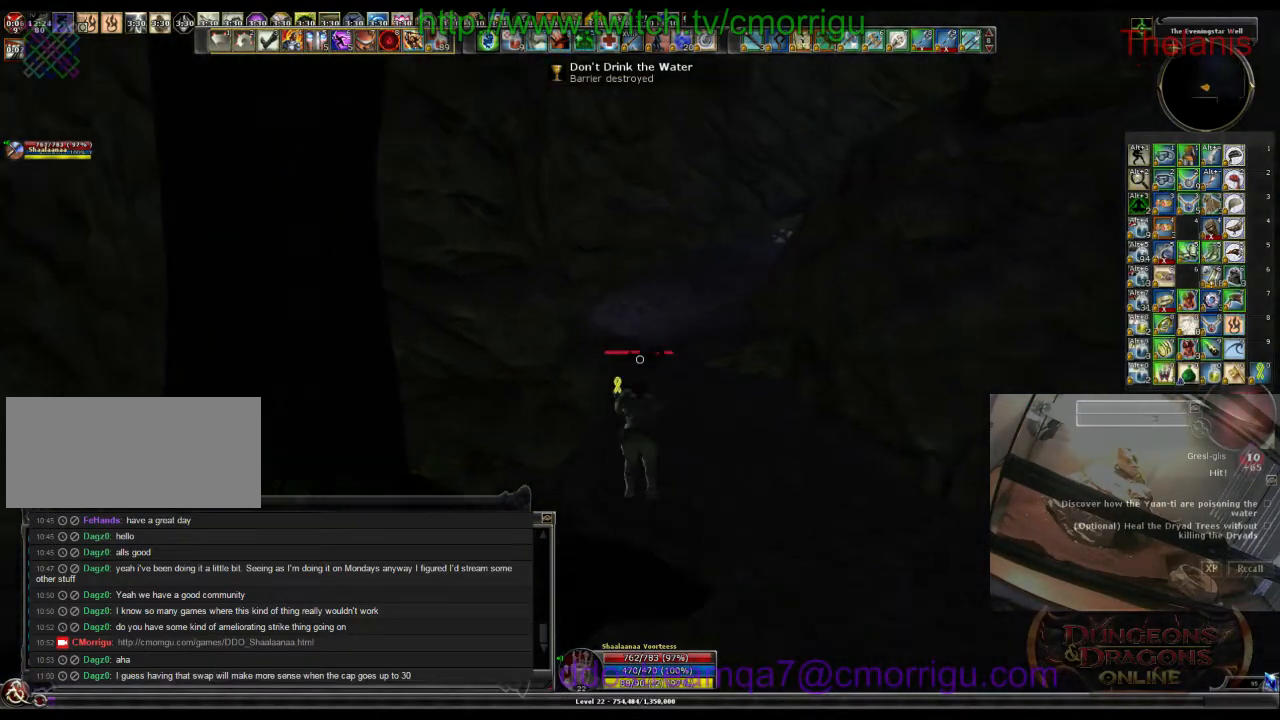
{"keys": ["w"], "events": [[66, "space", "up"]]}
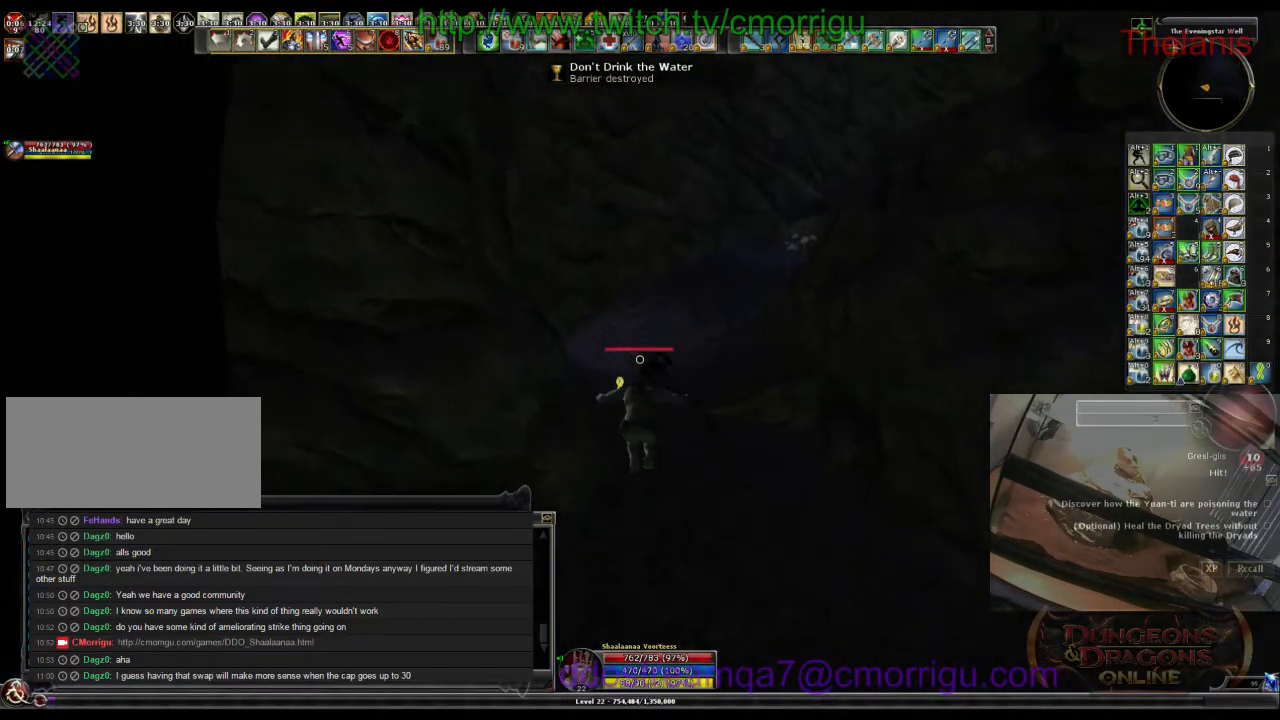
{"keys": ["w"], "events": []}
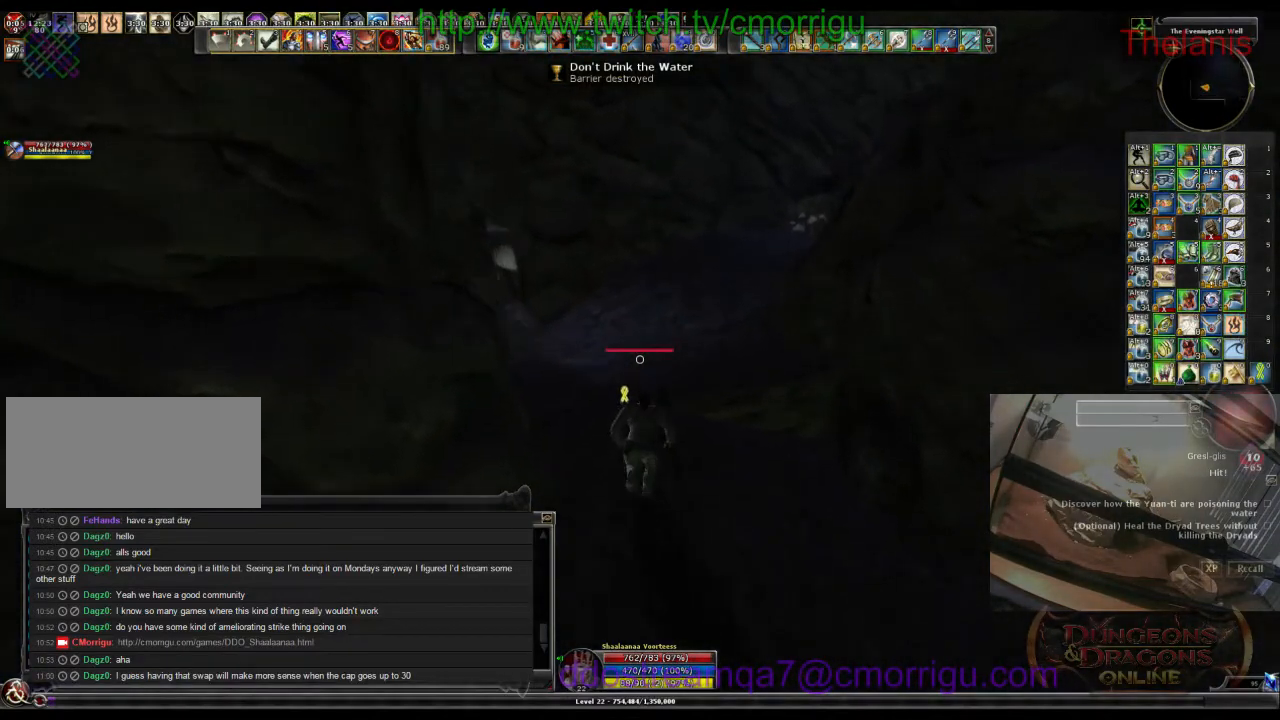
{"keys": ["w"], "events": []}
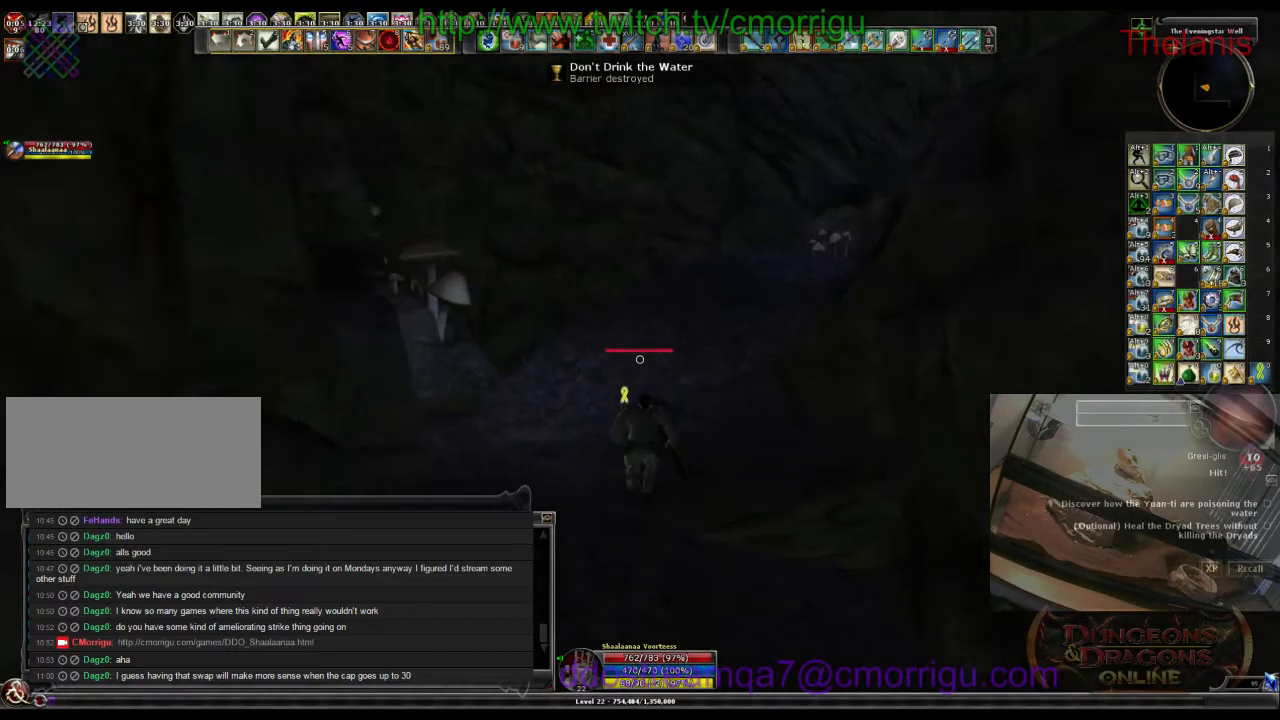
{"keys": ["w"], "events": []}
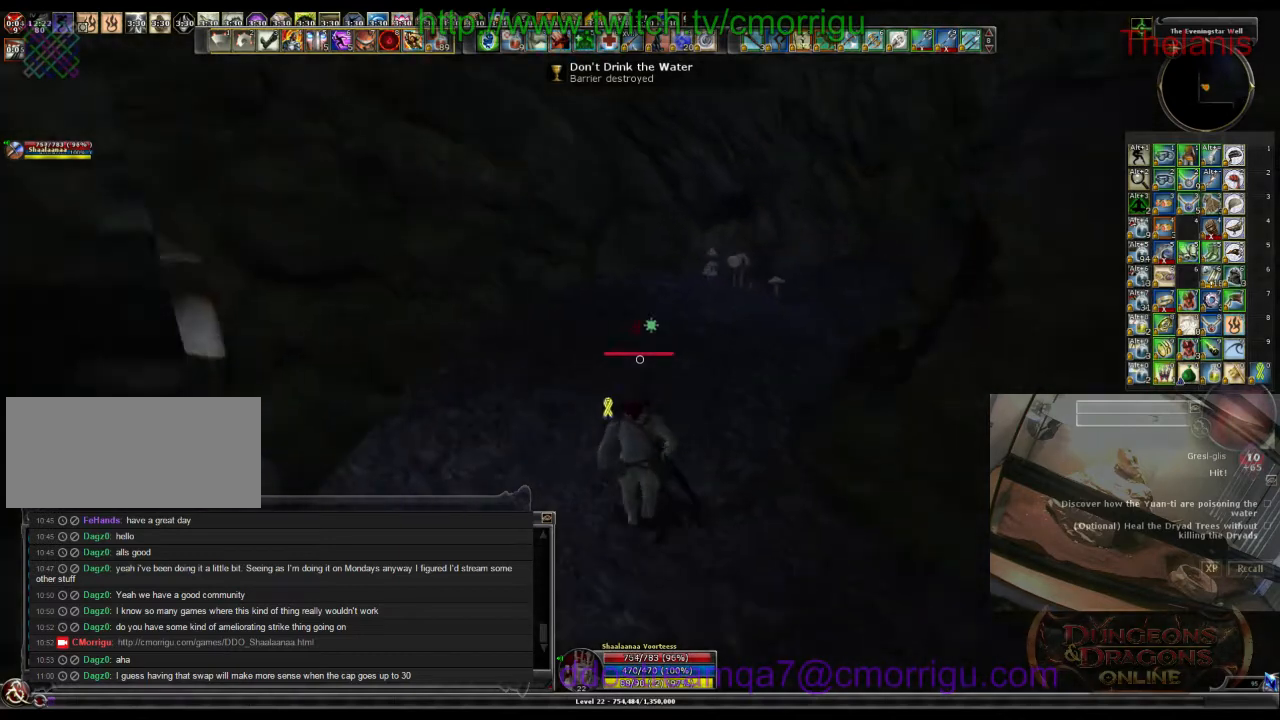
{"keys": ["w"], "events": []}
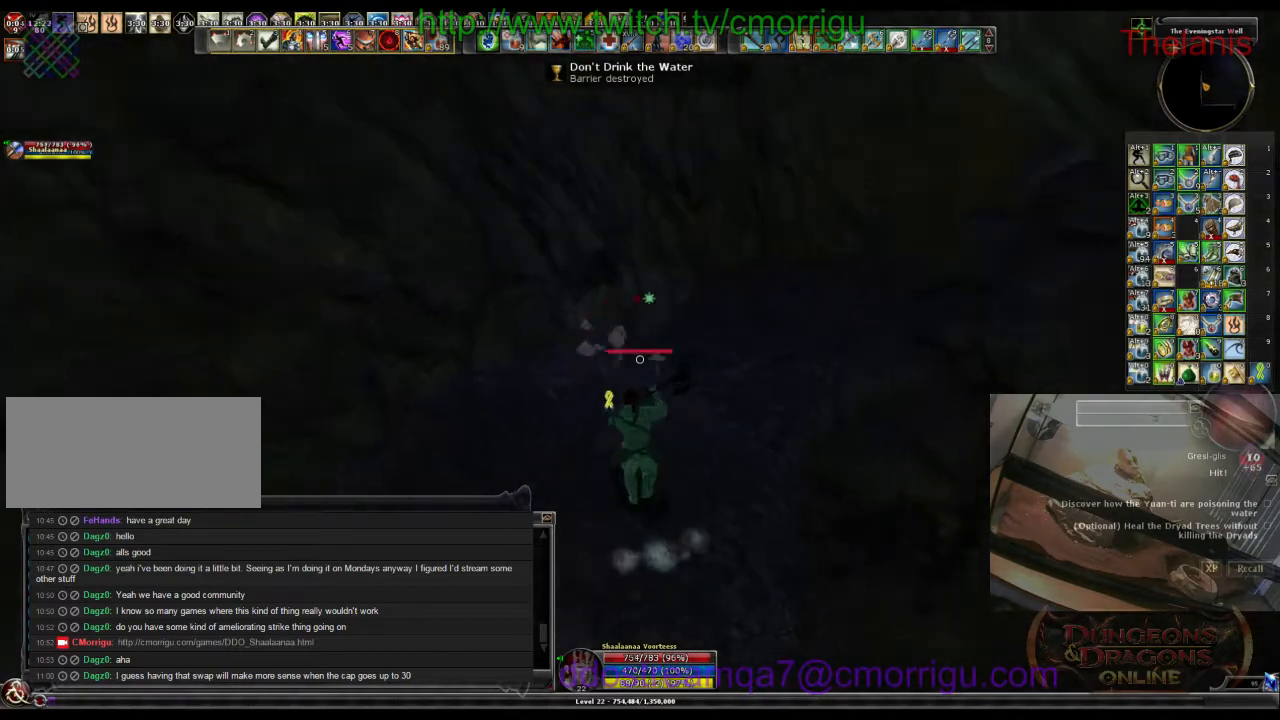
{"keys": ["w"], "events": []}
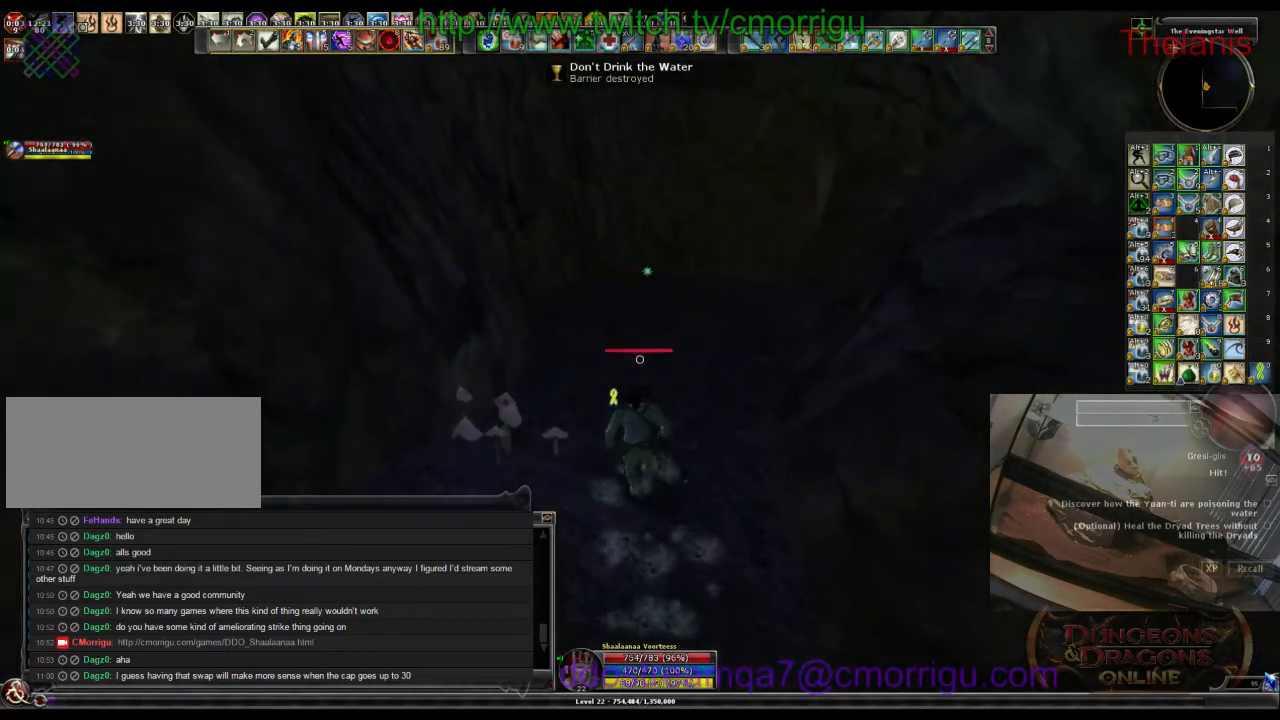
{"keys": ["w"], "events": []}